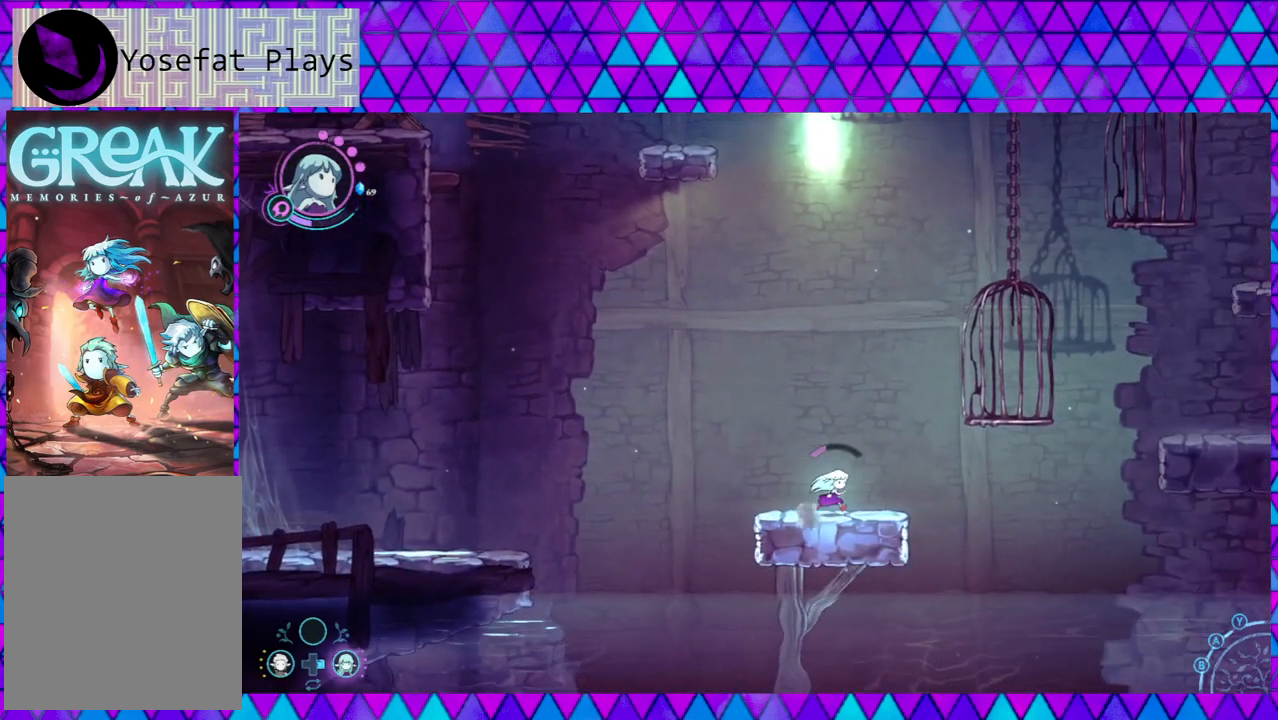
Gameplay with a controller (Nintendo layout); each line is a JSON object with the inputs held at the frame after it. "events" lists button and stick changes between this image and that frame as [ms after this image, input, new state], when the widget could be followed in between. Not read: L3 R3.
{"buttons": ["B"], "left_stick": "right", "right_stick": "center", "events": [[50, "B", "down"]]}
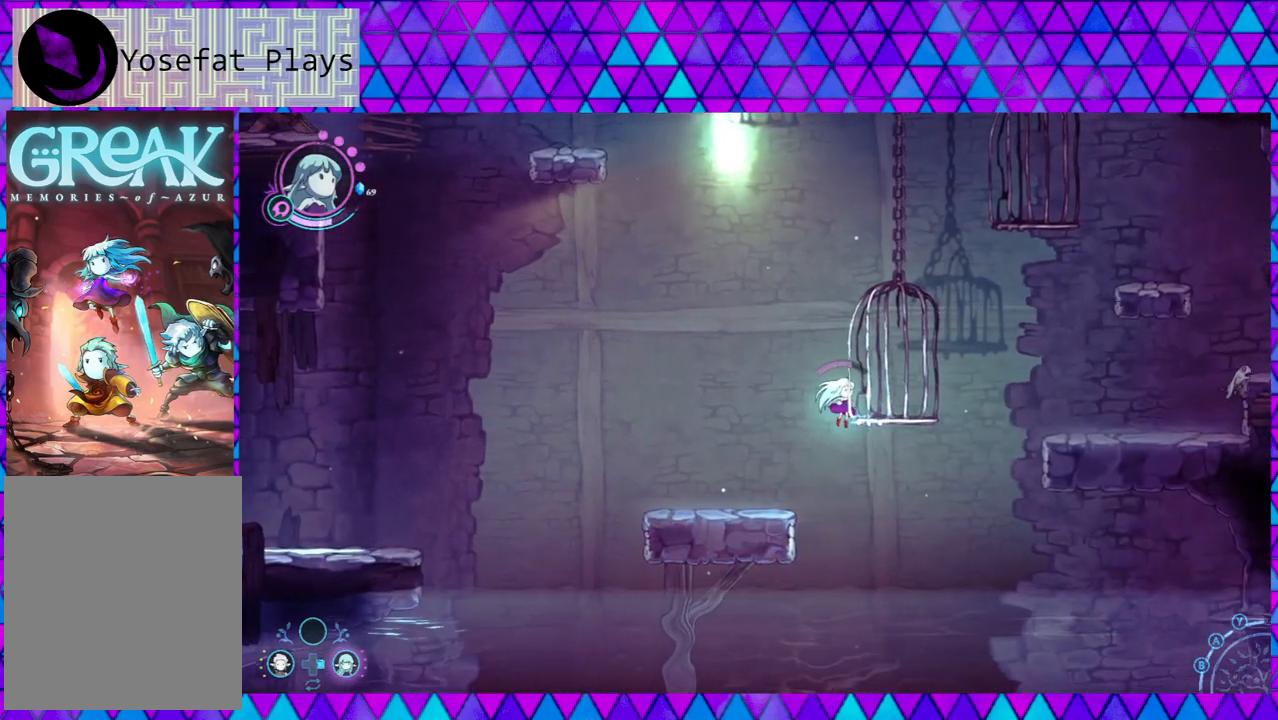
{"buttons": ["B"], "left_stick": "up-right", "right_stick": "center", "events": [[117, "B", "up"], [217, "B", "down"], [417, "left_stick", "up-right"]]}
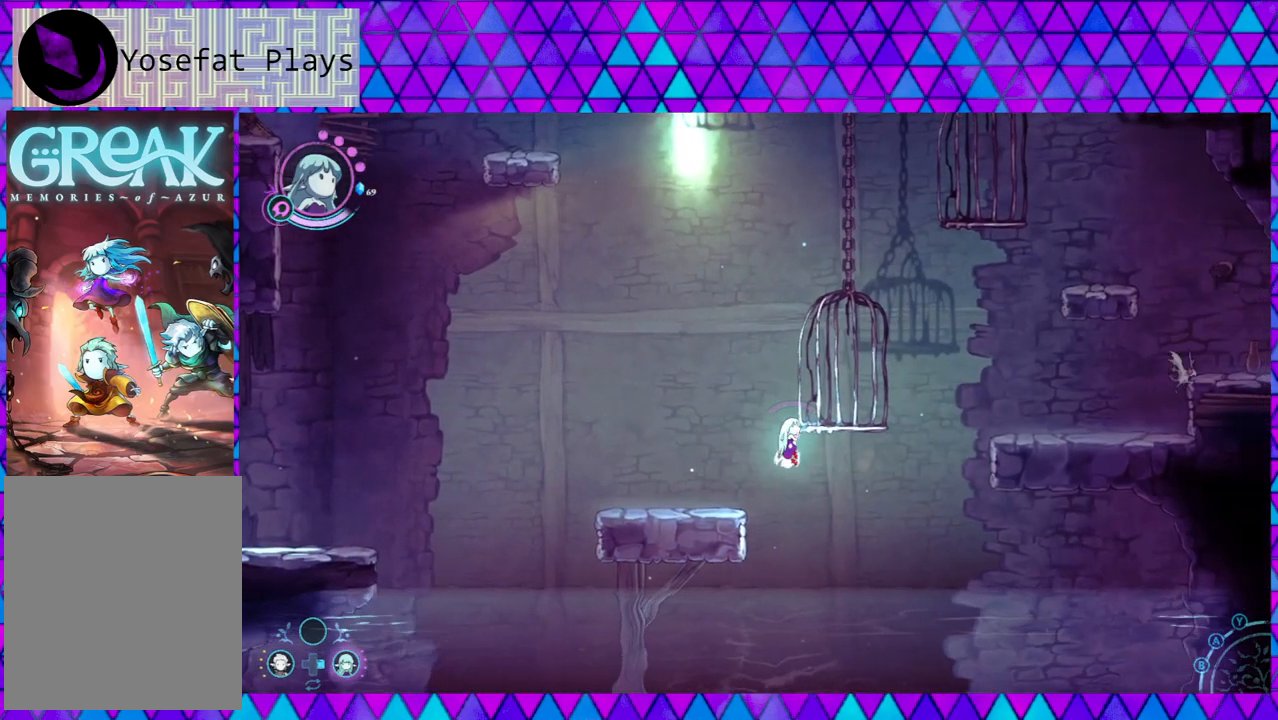
{"buttons": [], "left_stick": "up-right", "right_stick": "center", "events": [[17, "left_stick", "up"], [167, "B", "up"], [417, "left_stick", "up-right"]]}
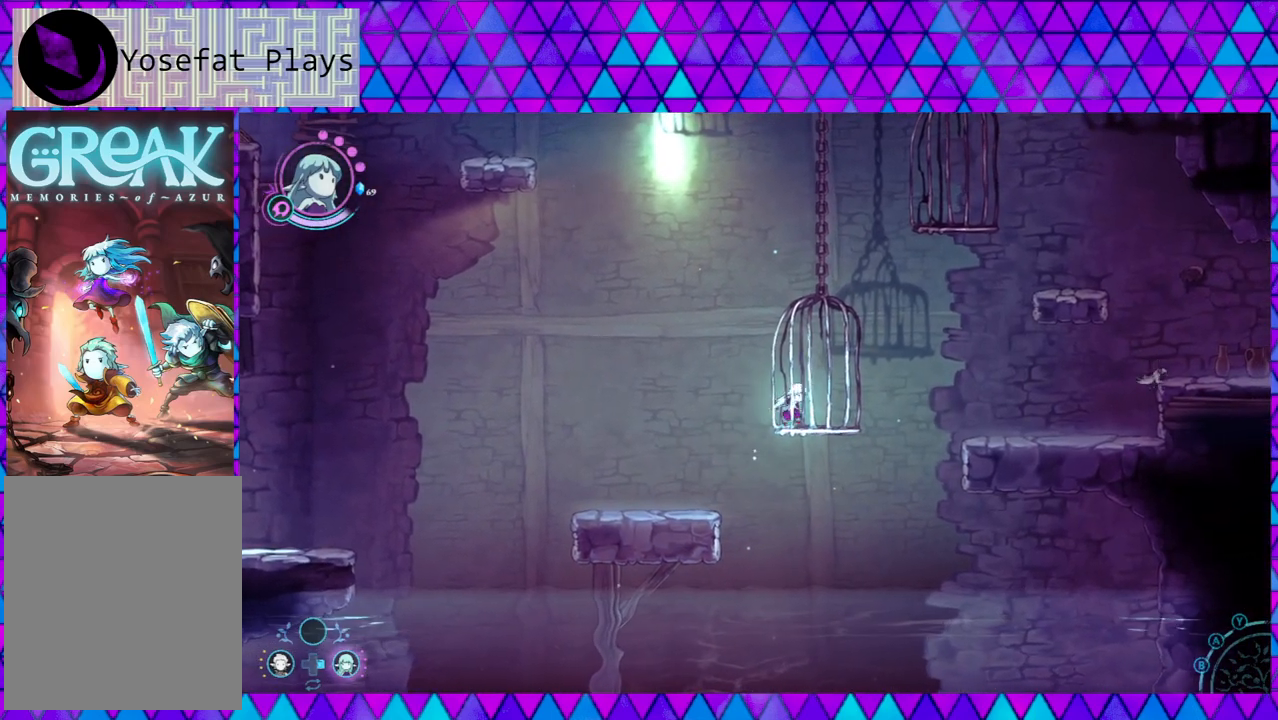
{"buttons": [], "left_stick": "right", "right_stick": "center", "events": [[17, "left_stick", "right"], [100, "B", "down"], [367, "B", "up"]]}
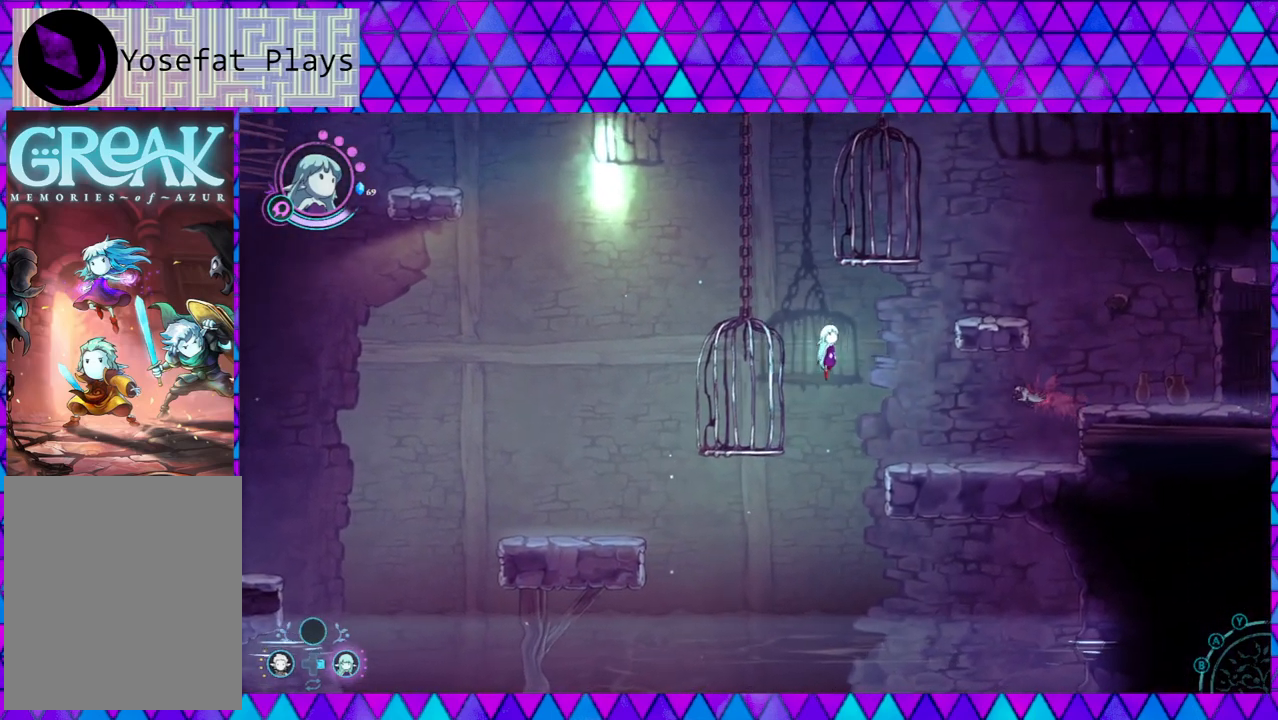
{"buttons": [], "left_stick": "center", "right_stick": "center", "events": [[67, "B", "down"], [200, "B", "up"], [317, "Y", "down"], [400, "Y", "up"], [450, "left_stick", "center"]]}
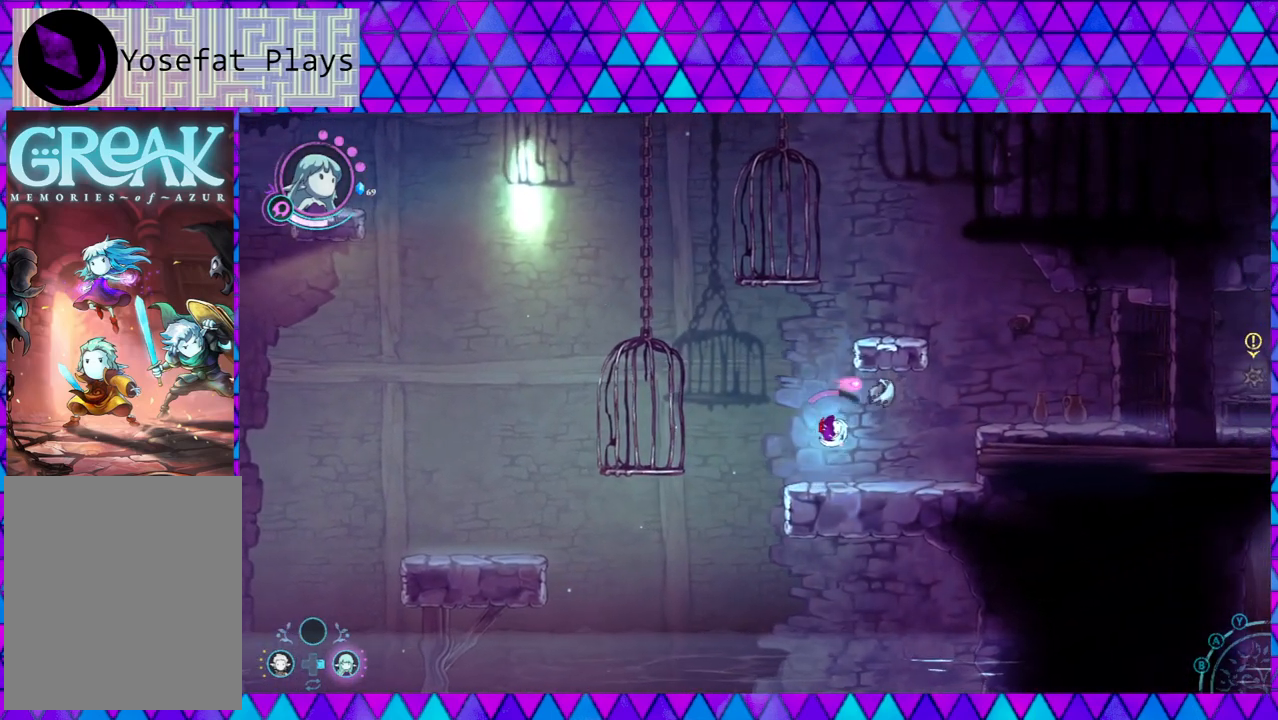
{"buttons": [], "left_stick": "up-right", "right_stick": "center", "events": [[333, "left_stick", "right"], [500, "left_stick", "up-right"]]}
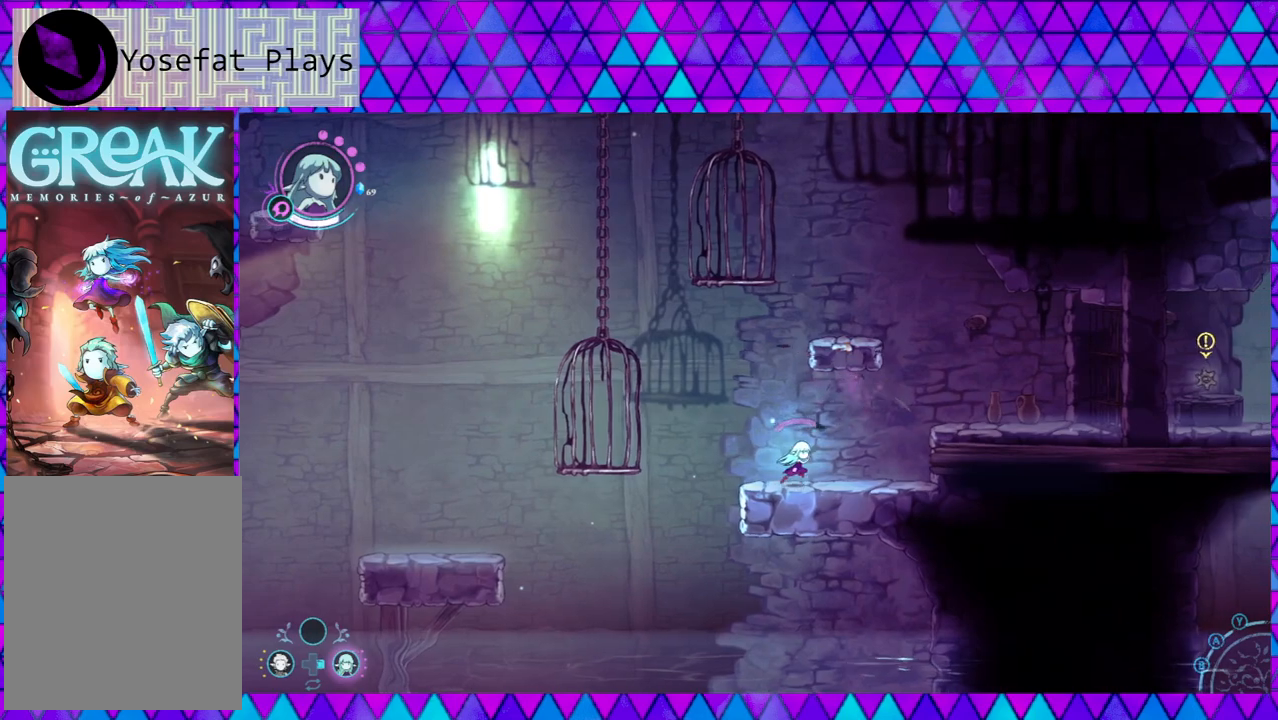
{"buttons": ["B"], "left_stick": "up-right", "right_stick": "center", "events": [[33, "Y", "down"], [150, "Y", "up"], [450, "B", "down"]]}
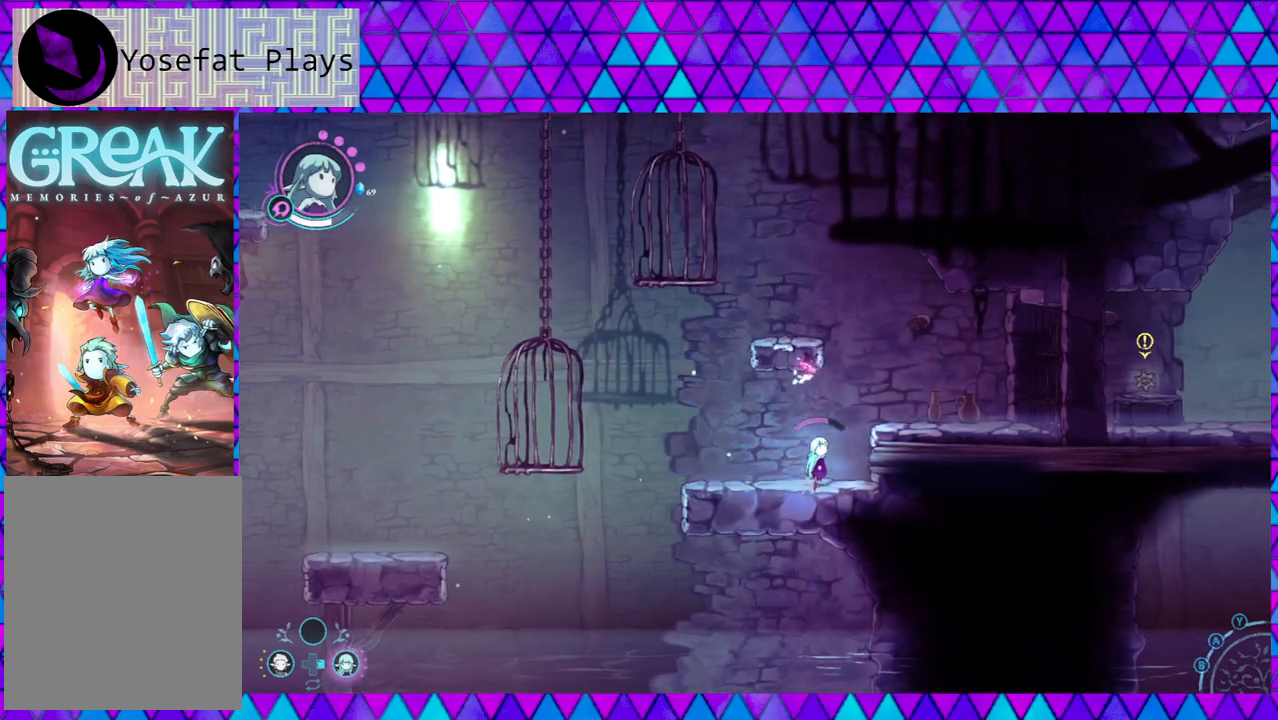
{"buttons": ["Y"], "left_stick": "center", "right_stick": "center", "events": [[283, "B", "up"], [317, "left_stick", "right"], [433, "Y", "down"], [450, "left_stick", "center"]]}
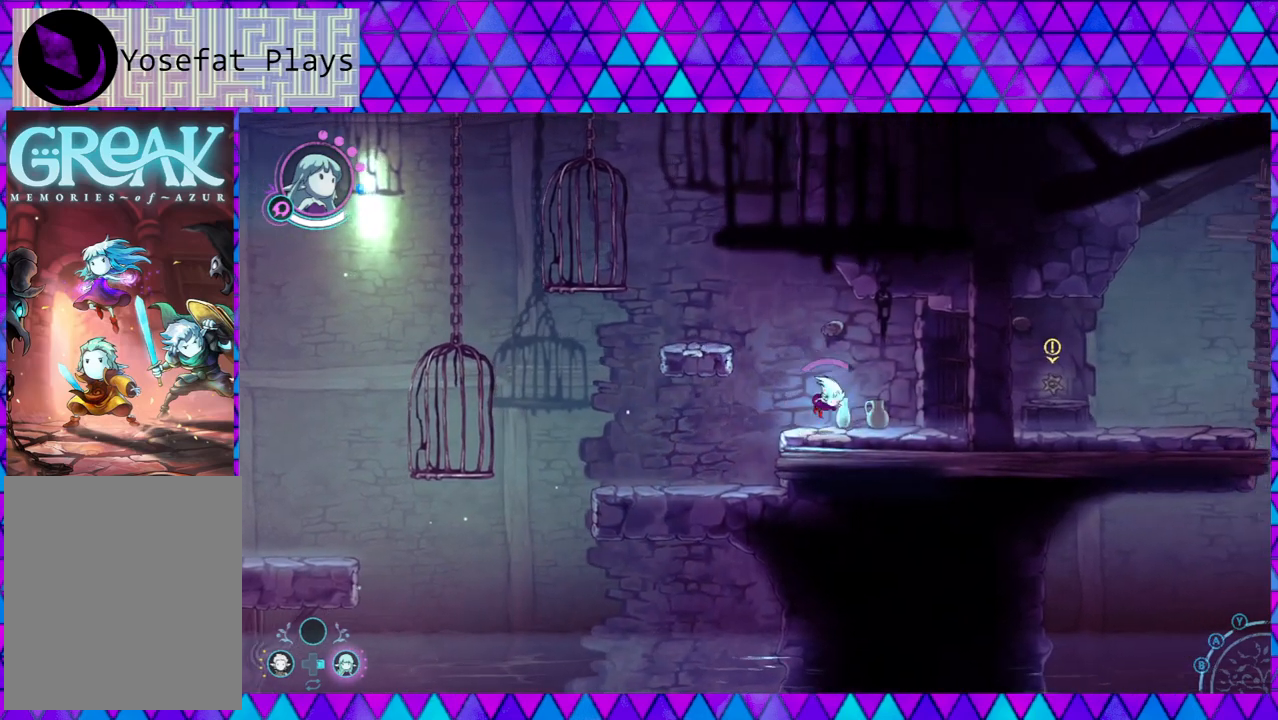
{"buttons": [], "left_stick": "center", "right_stick": "center", "events": [[33, "Y", "up"], [117, "Y", "down"], [233, "Y", "up"]]}
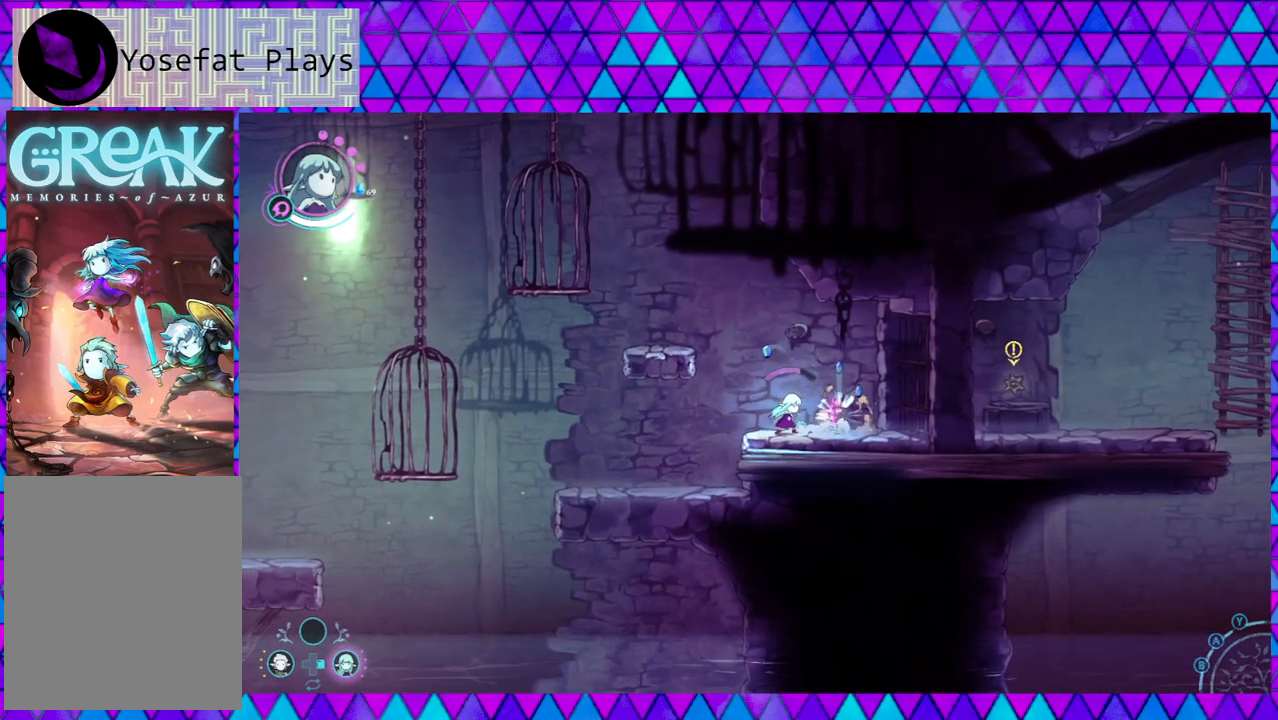
{"buttons": [], "left_stick": "right", "right_stick": "center", "events": [[67, "left_stick", "right"]]}
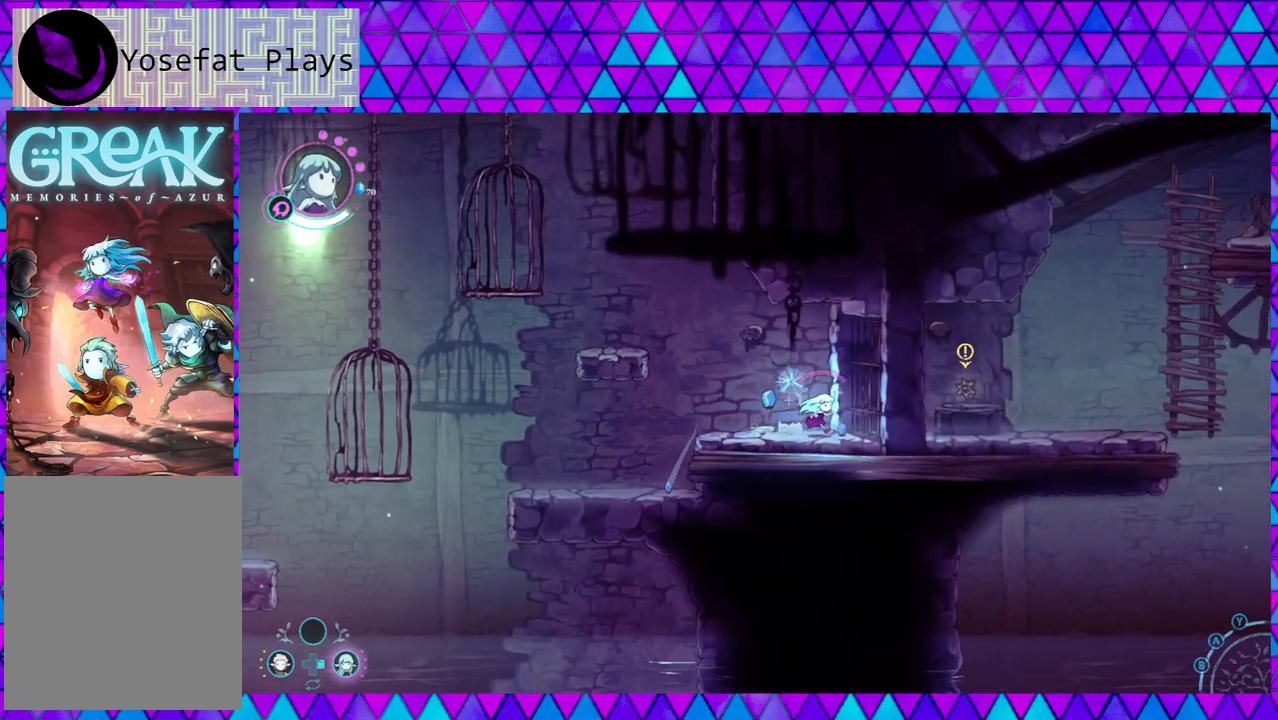
{"buttons": [], "left_stick": "left", "right_stick": "center", "events": [[167, "left_stick", "center"], [300, "left_stick", "left"]]}
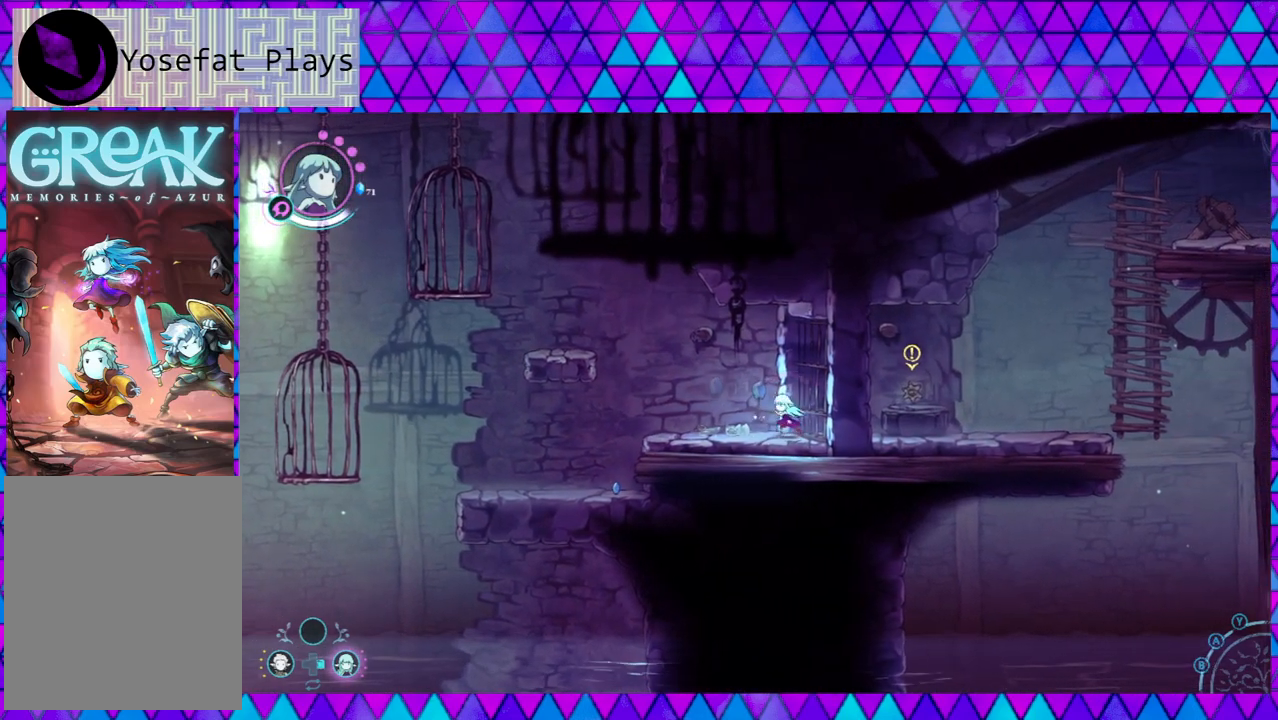
{"buttons": [], "left_stick": "up-left", "right_stick": "center", "events": [[217, "B", "down"], [250, "left_stick", "up-left"], [467, "B", "up"]]}
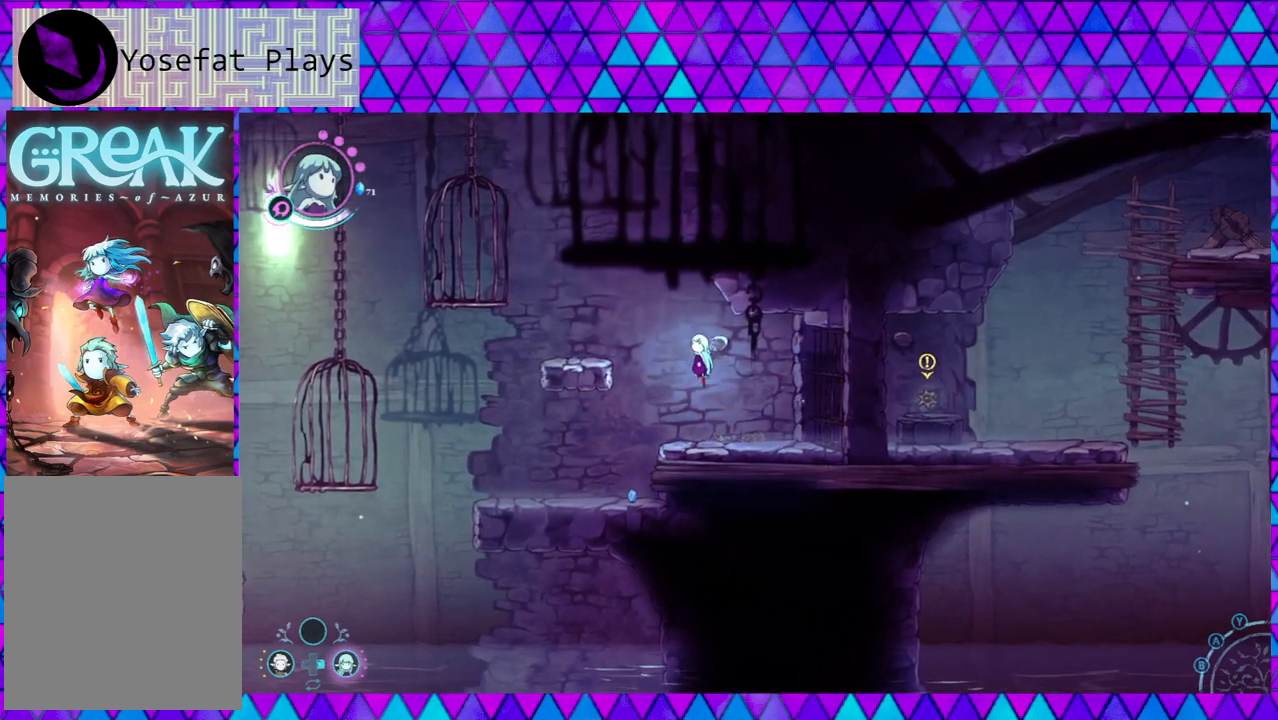
{"buttons": ["B"], "left_stick": "up-left", "right_stick": "center", "events": [[17, "B", "down"]]}
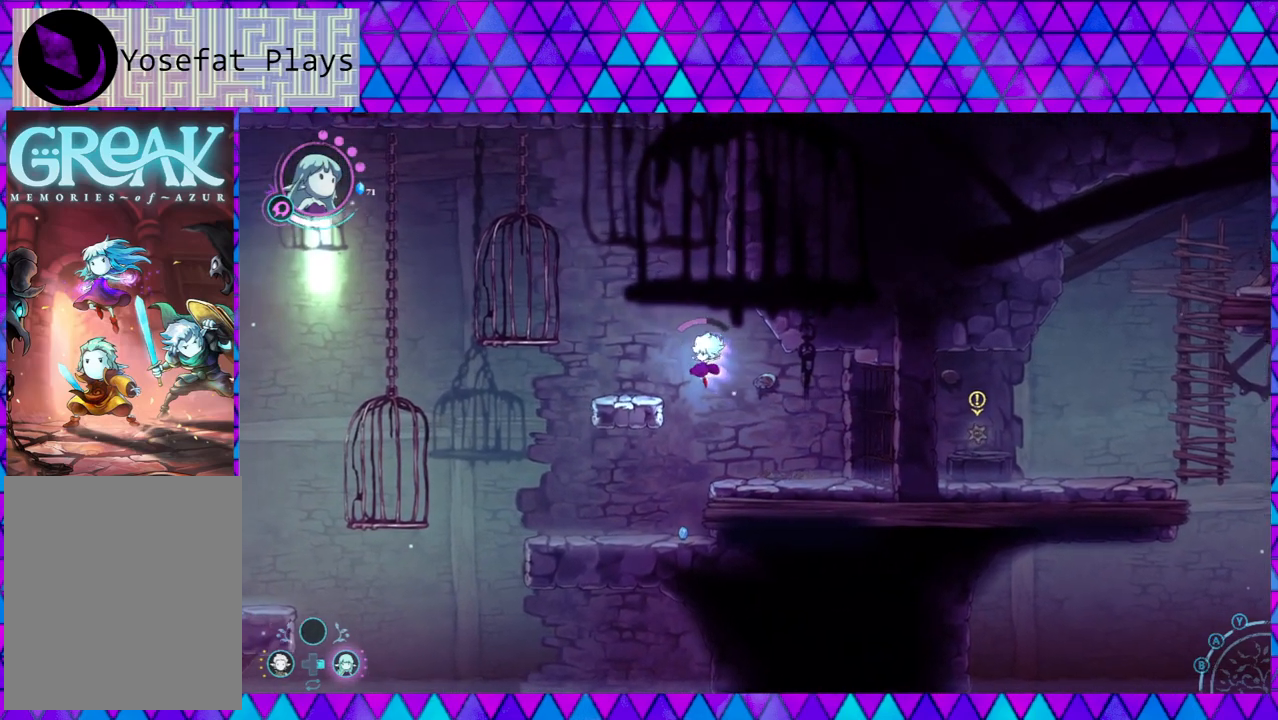
{"buttons": [], "left_stick": "center", "right_stick": "center", "events": [[167, "B", "up"], [233, "left_stick", "left"], [383, "left_stick", "center"]]}
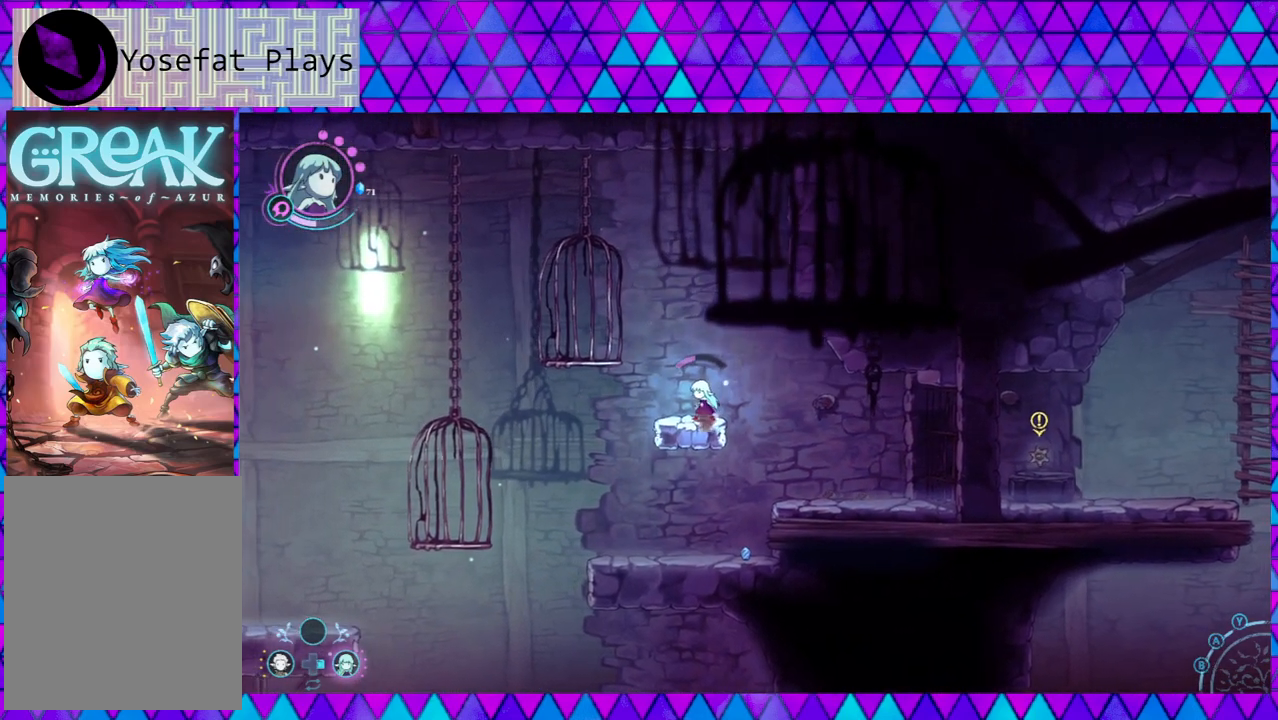
{"buttons": ["B"], "left_stick": "left", "right_stick": "center", "events": [[167, "B", "down"], [267, "left_stick", "left"]]}
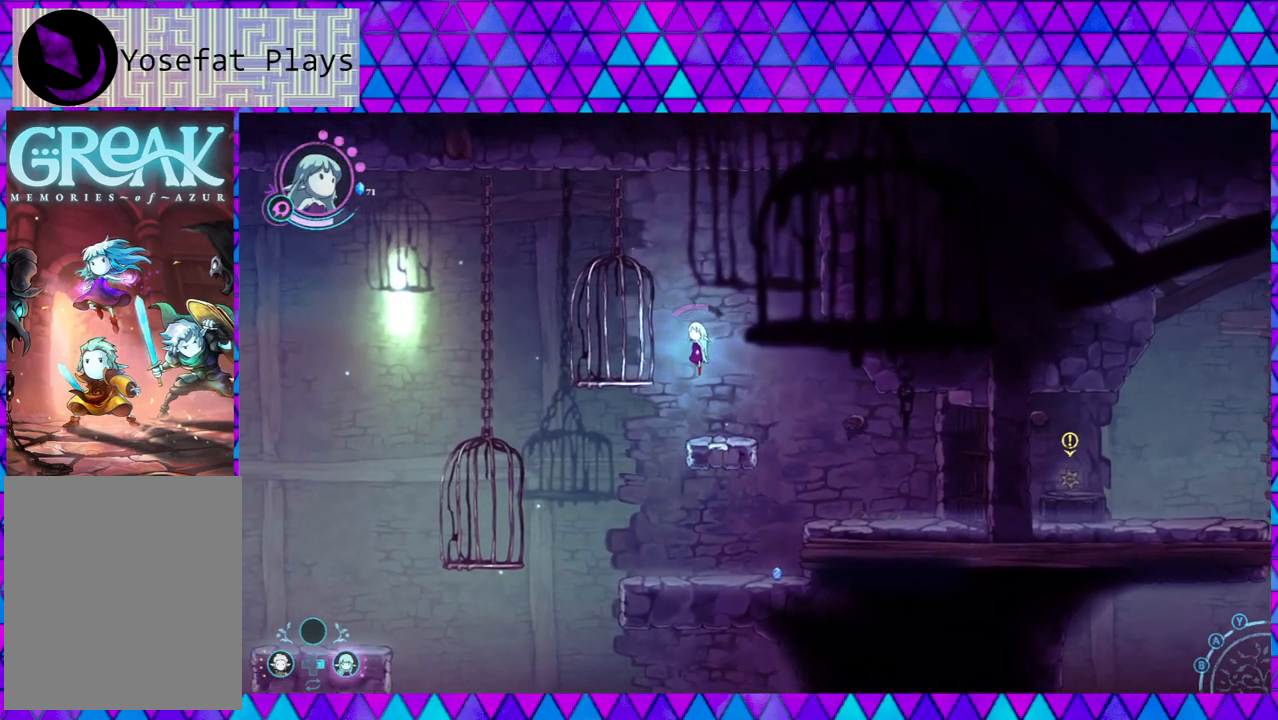
{"buttons": ["B"], "left_stick": "center", "right_stick": "center", "events": [[250, "B", "up"], [333, "left_stick", "center"], [350, "B", "down"]]}
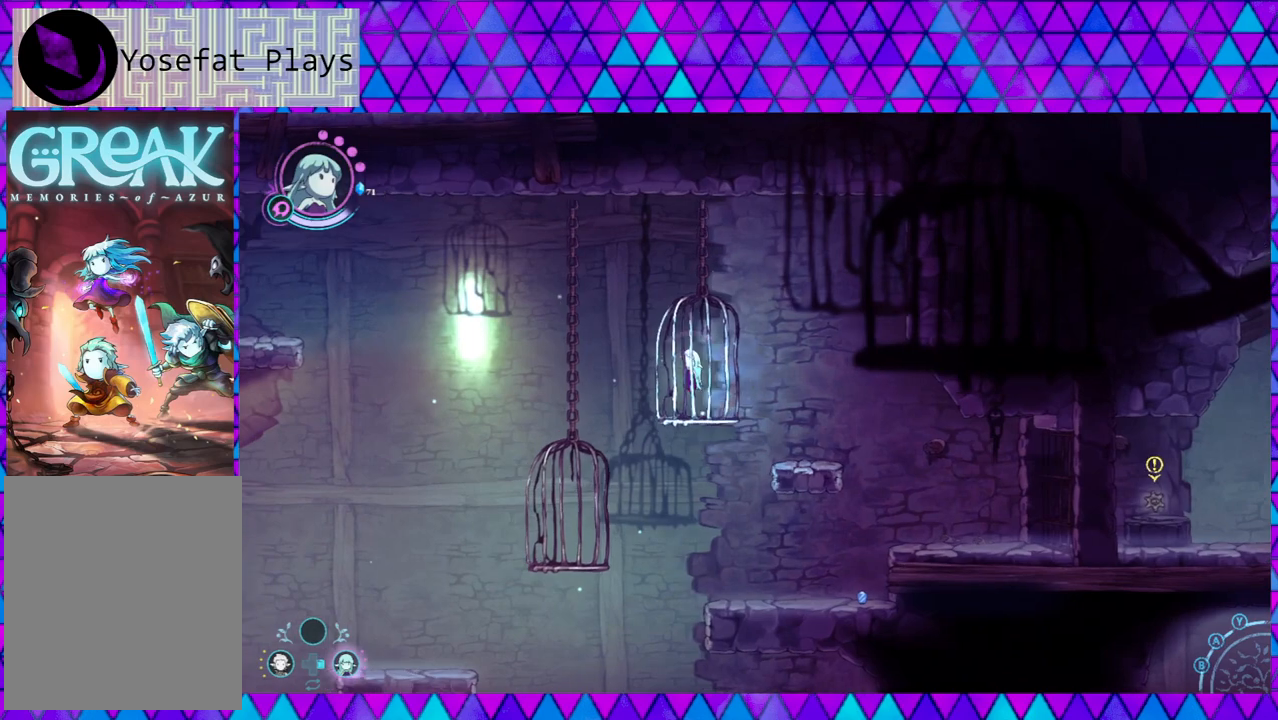
{"buttons": [], "left_stick": "right", "right_stick": "center", "events": [[283, "B", "up"], [417, "left_stick", "right"]]}
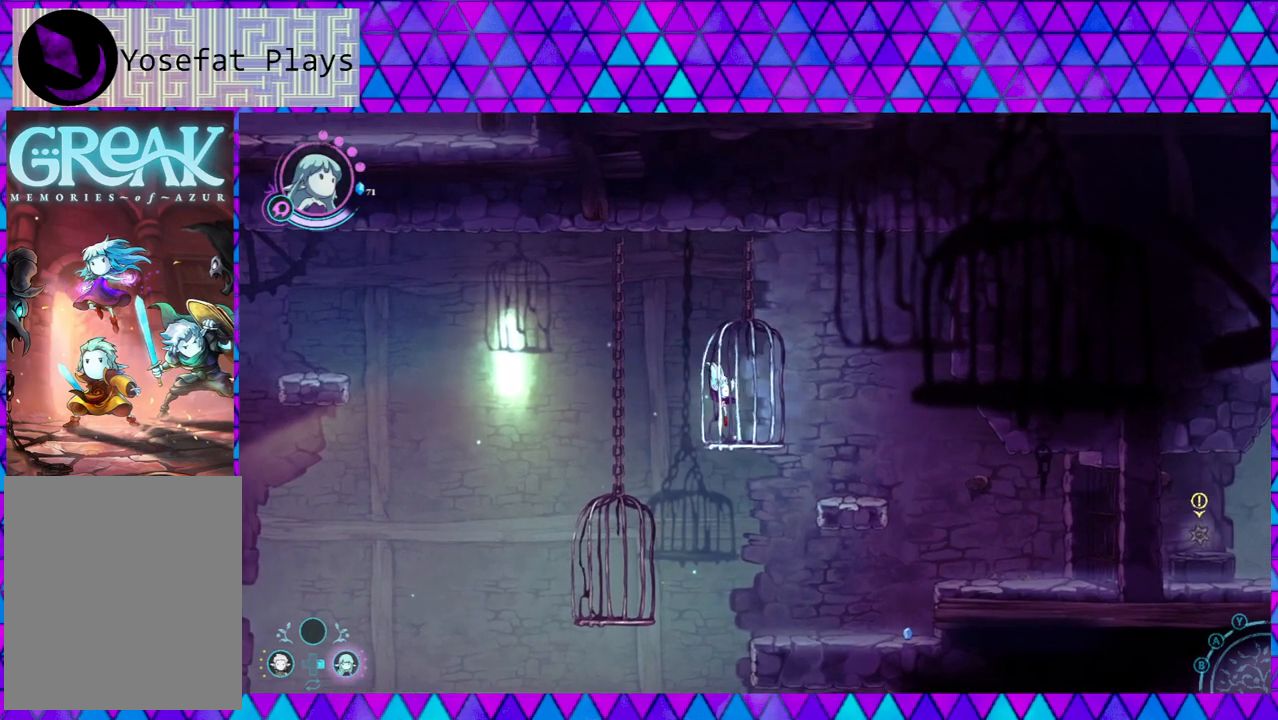
{"buttons": [], "left_stick": "center", "right_stick": "center", "events": [[150, "left_stick", "center"]]}
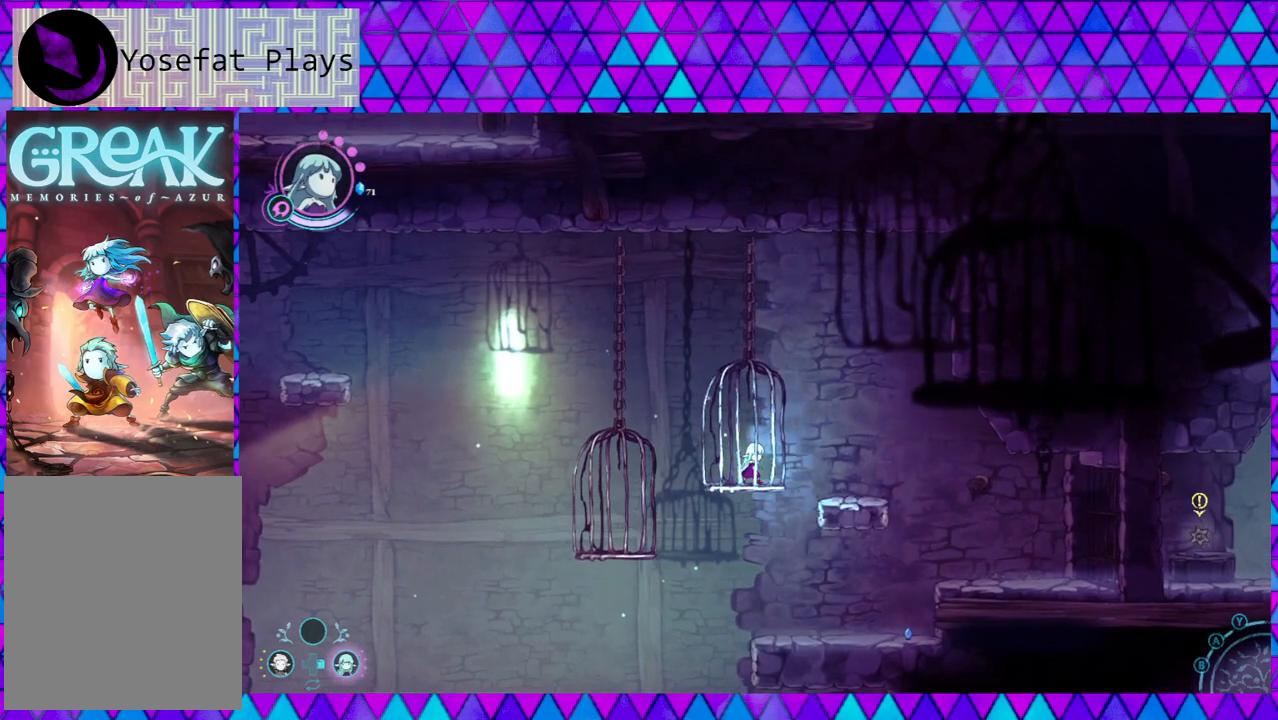
{"buttons": ["B"], "left_stick": "left", "right_stick": "center", "events": [[367, "left_stick", "left"], [450, "B", "down"]]}
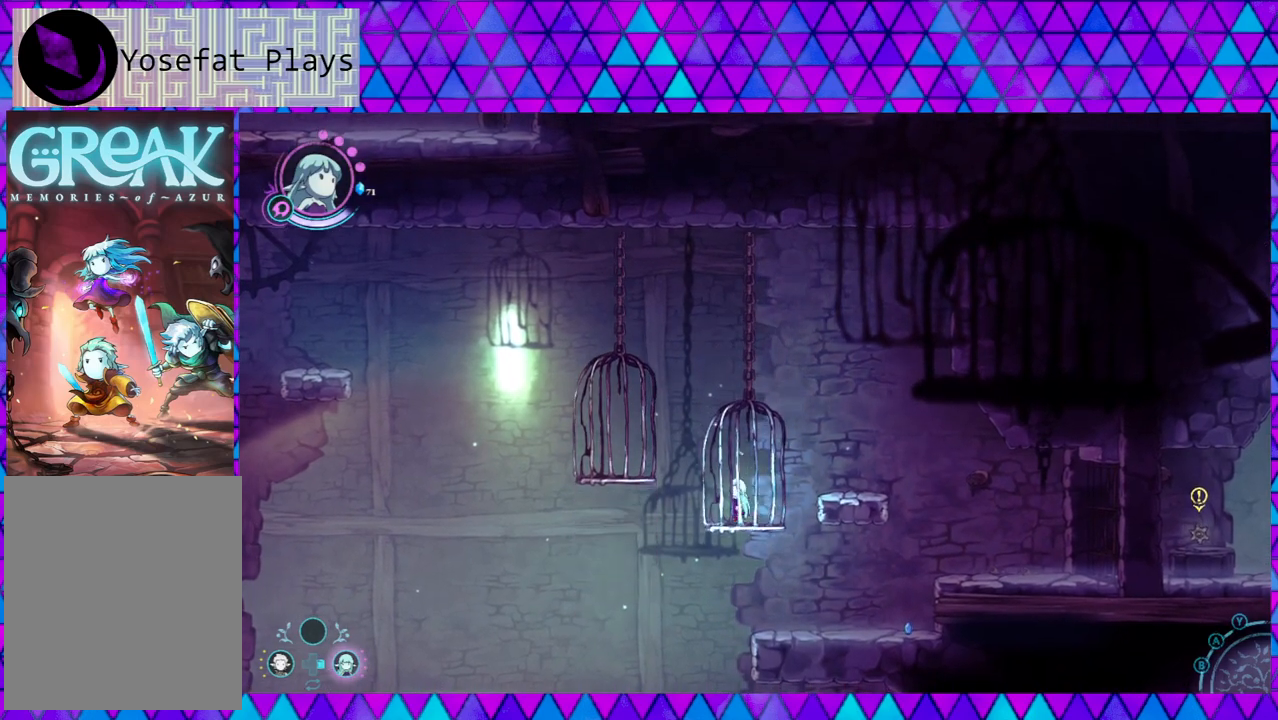
{"buttons": [], "left_stick": "center", "right_stick": "center", "events": [[417, "B", "up"], [483, "left_stick", "center"]]}
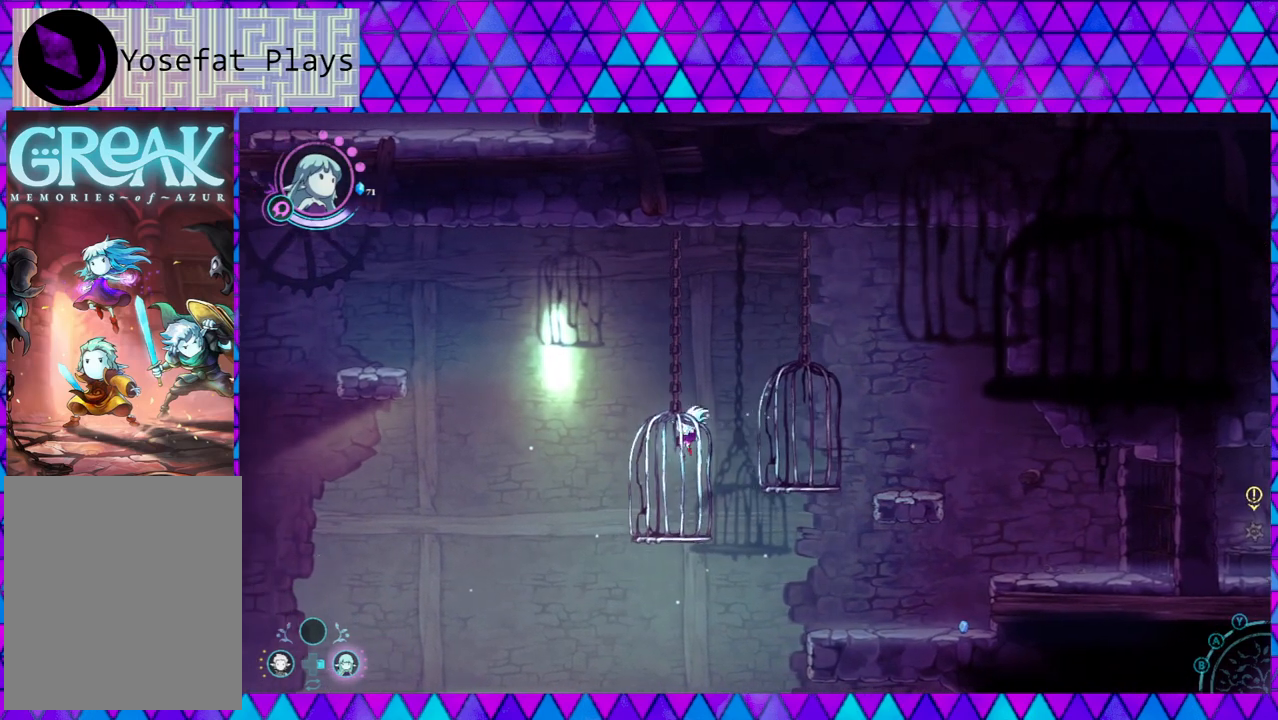
{"buttons": [], "left_stick": "center", "right_stick": "center", "events": []}
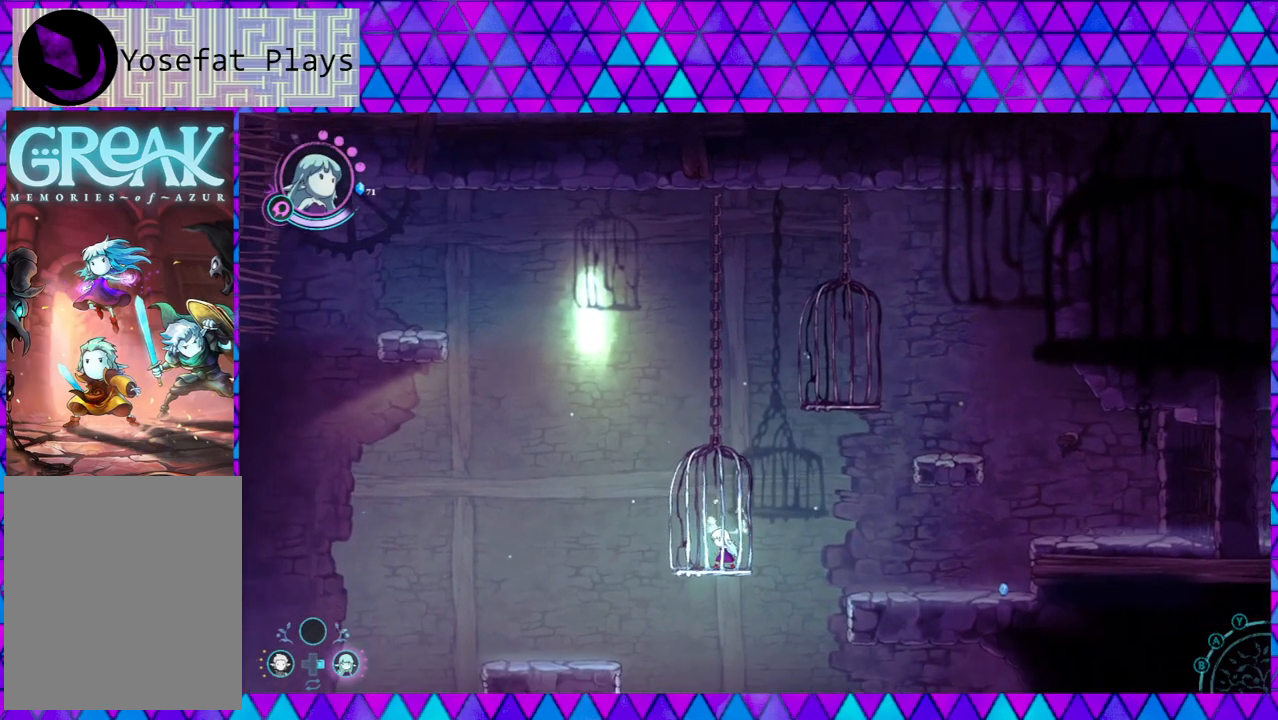
{"buttons": [], "left_stick": "right", "right_stick": "center", "events": [[133, "B", "down"], [150, "left_stick", "right"], [450, "B", "up"]]}
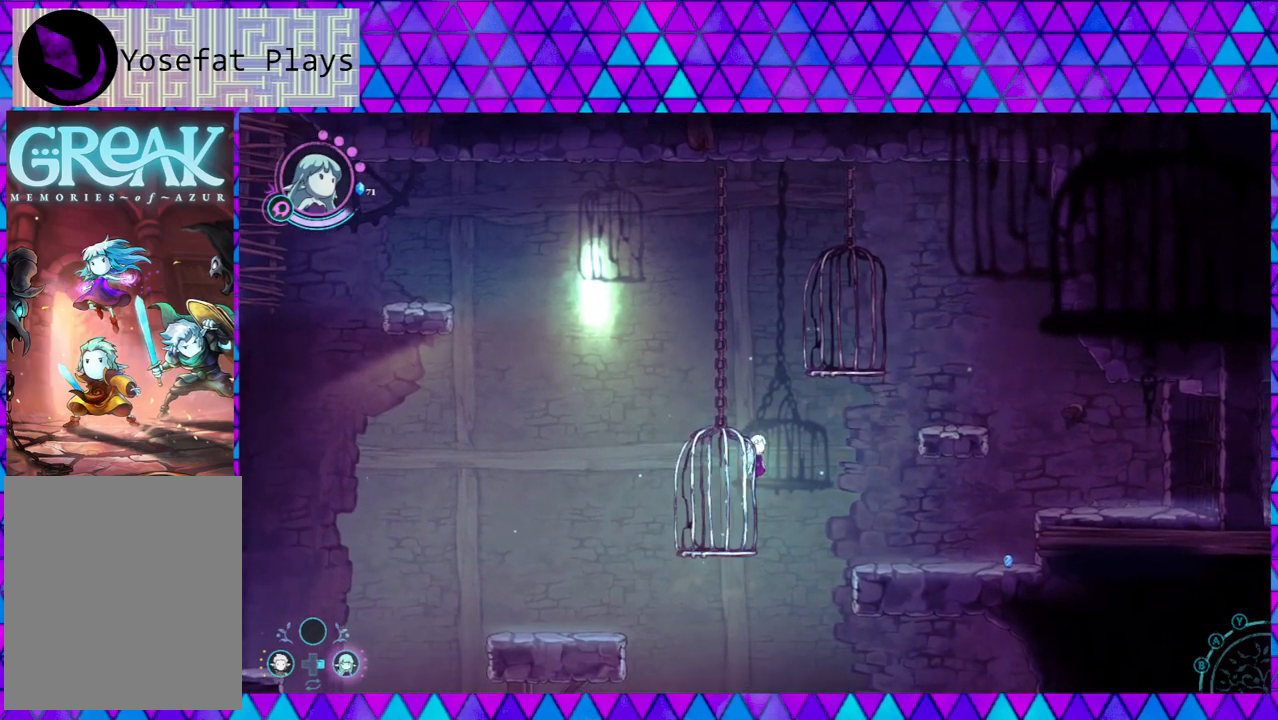
{"buttons": ["B"], "left_stick": "up-right", "right_stick": "center", "events": [[33, "B", "down"], [433, "left_stick", "up-right"]]}
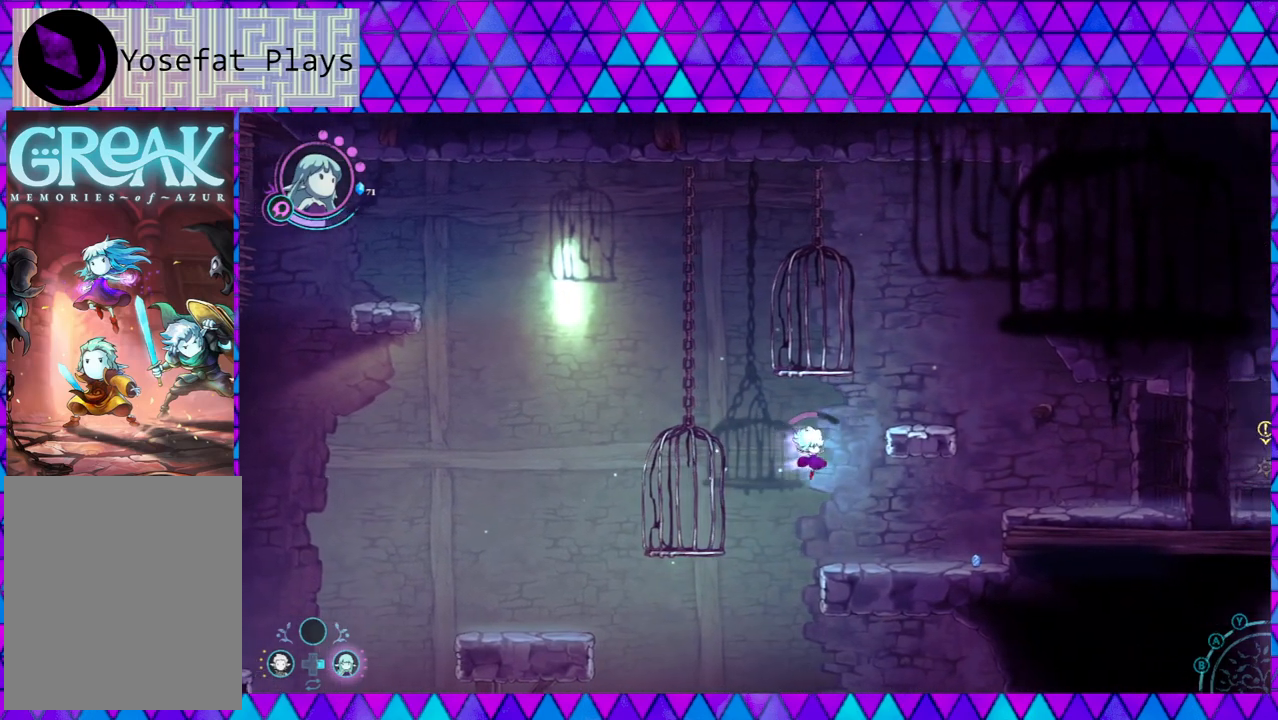
{"buttons": ["B"], "left_stick": "up", "right_stick": "center", "events": [[317, "left_stick", "up"]]}
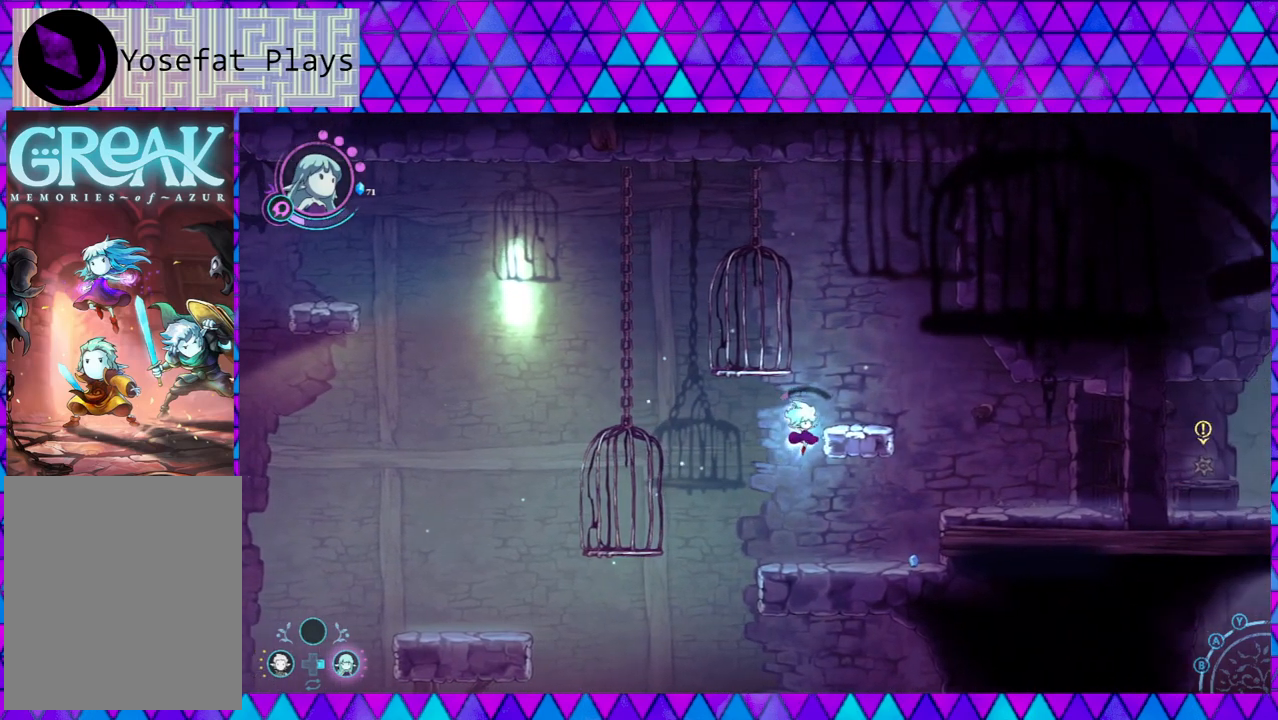
{"buttons": ["B"], "left_stick": "up-right", "right_stick": "center", "events": [[217, "left_stick", "up-right"]]}
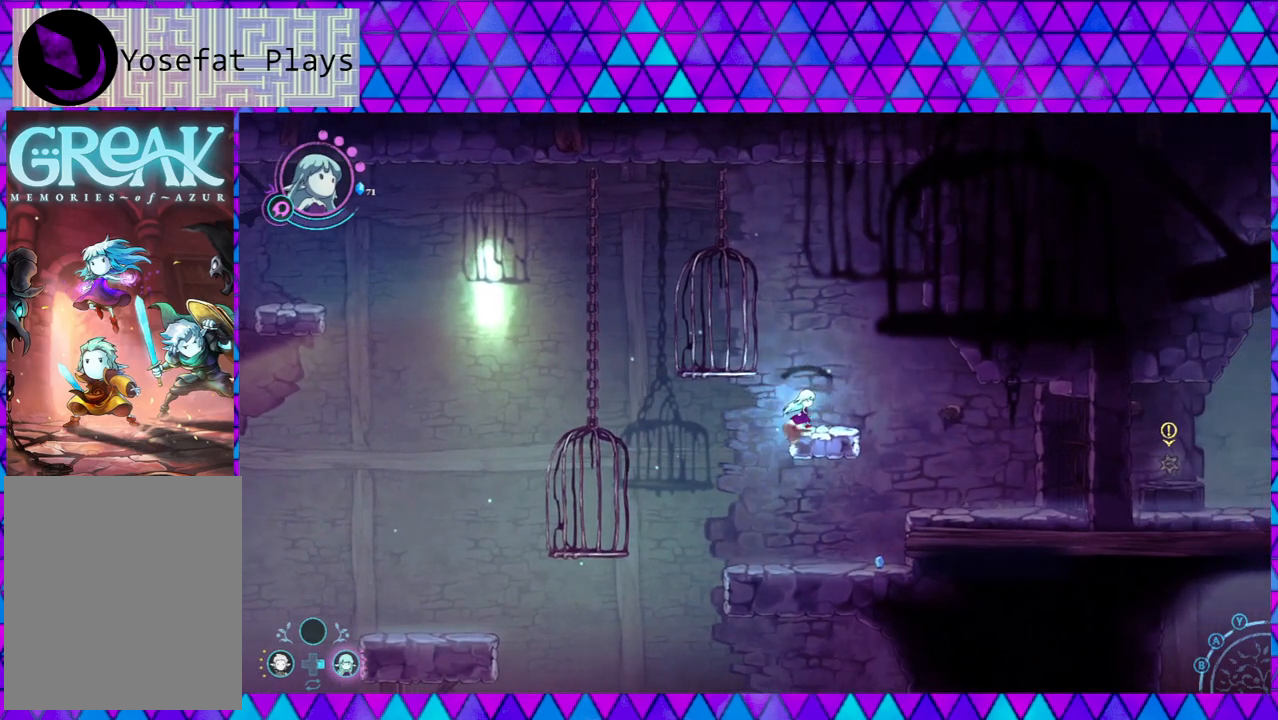
{"buttons": [], "left_stick": "center", "right_stick": "center", "events": [[50, "B", "up"], [150, "left_stick", "center"]]}
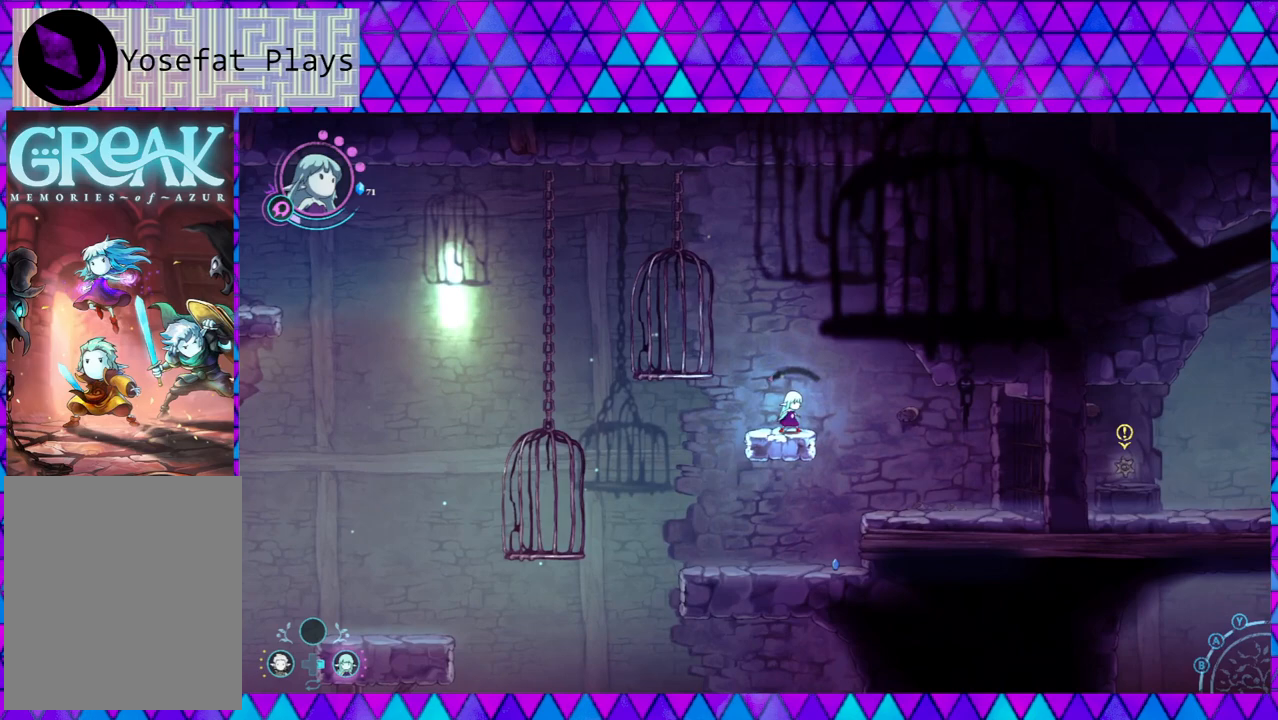
{"buttons": ["B"], "left_stick": "left", "right_stick": "center", "events": [[350, "left_stick", "left"], [383, "B", "down"]]}
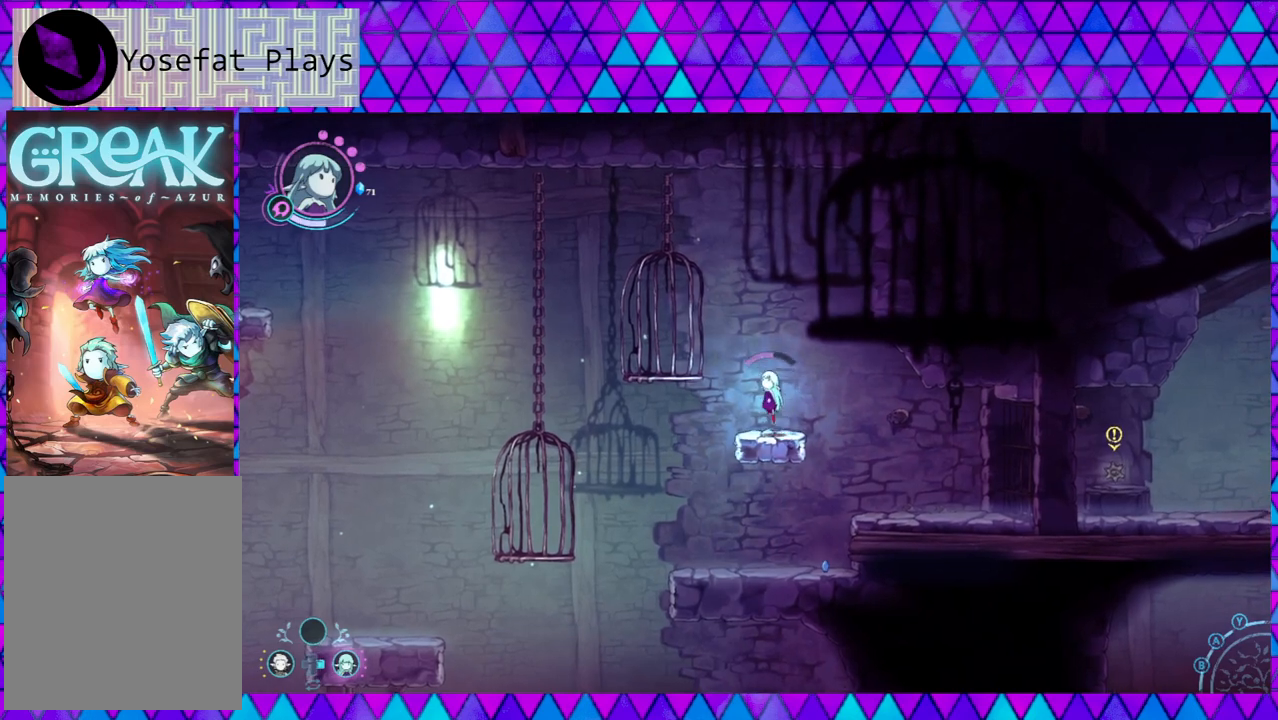
{"buttons": [], "left_stick": "center", "right_stick": "center", "events": [[333, "B", "up"], [433, "left_stick", "center"]]}
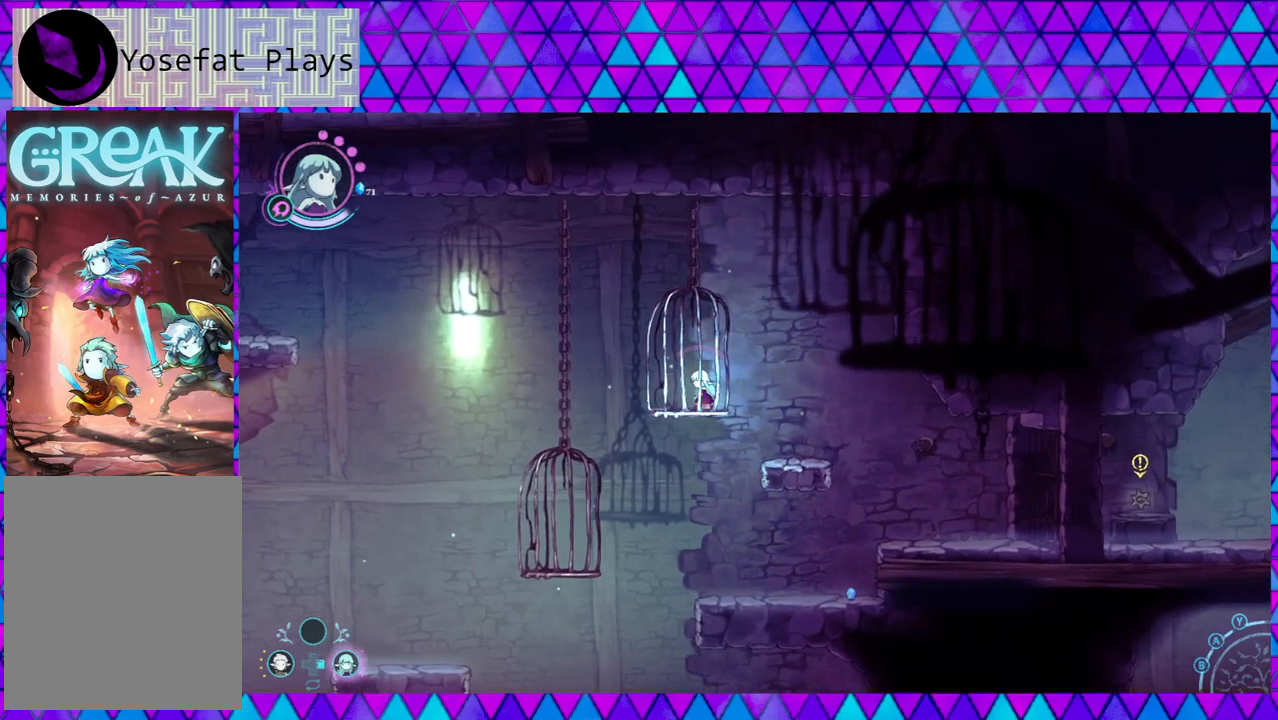
{"buttons": [], "left_stick": "center", "right_stick": "center", "events": []}
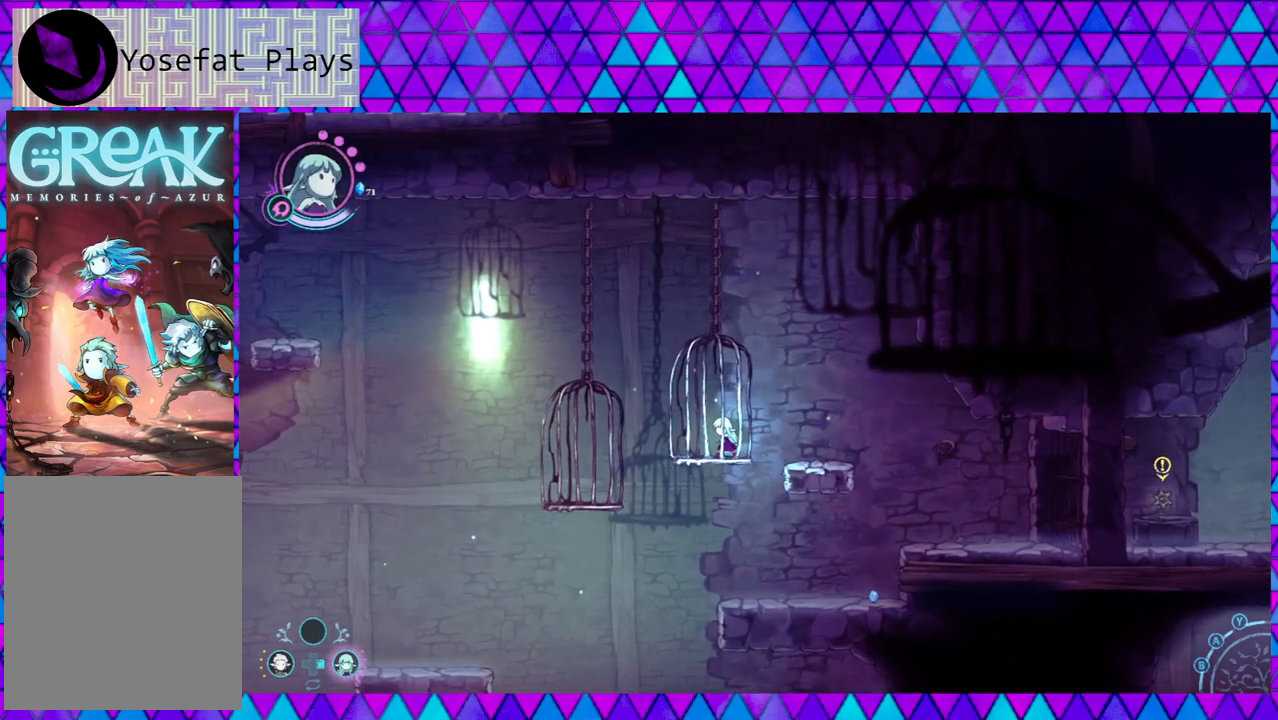
{"buttons": [], "left_stick": "center", "right_stick": "center", "events": []}